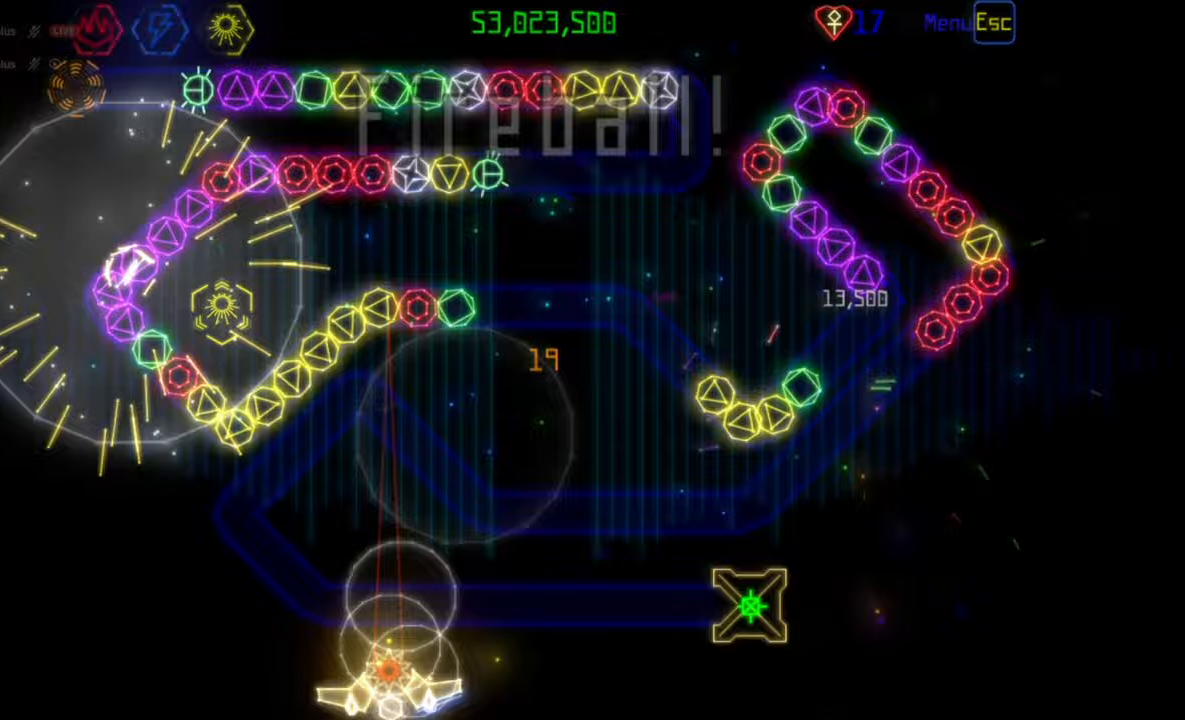
Gameplay with keyboard and mouse; each line is a JSON object with the keys and mouse buttons held at the frame after it. "events" lists presses ("down") and releases ("up") of "mouse_left", "mouse_wheel", "mouse_right", "mouse_mb4" and "mouse_mb5" between this image and that frame as [ms after this image, input, new state], when the widget could be followed in between. "mouse_left", "mouse_wheel", "mouse_right", "mouse_mb4", "mouse_mb5" = the "left", "wheel", "right", "mb4", "mb5" buttons of the "mouse" list. No other keys are recorded. "wheel" means that the mouse wheel is clicked or scrolled. Mouse movement is not recorded.
{"keys": [], "mouse": [], "events": [[200, "mouse_left", "down"], [267, "mouse_left", "up"]]}
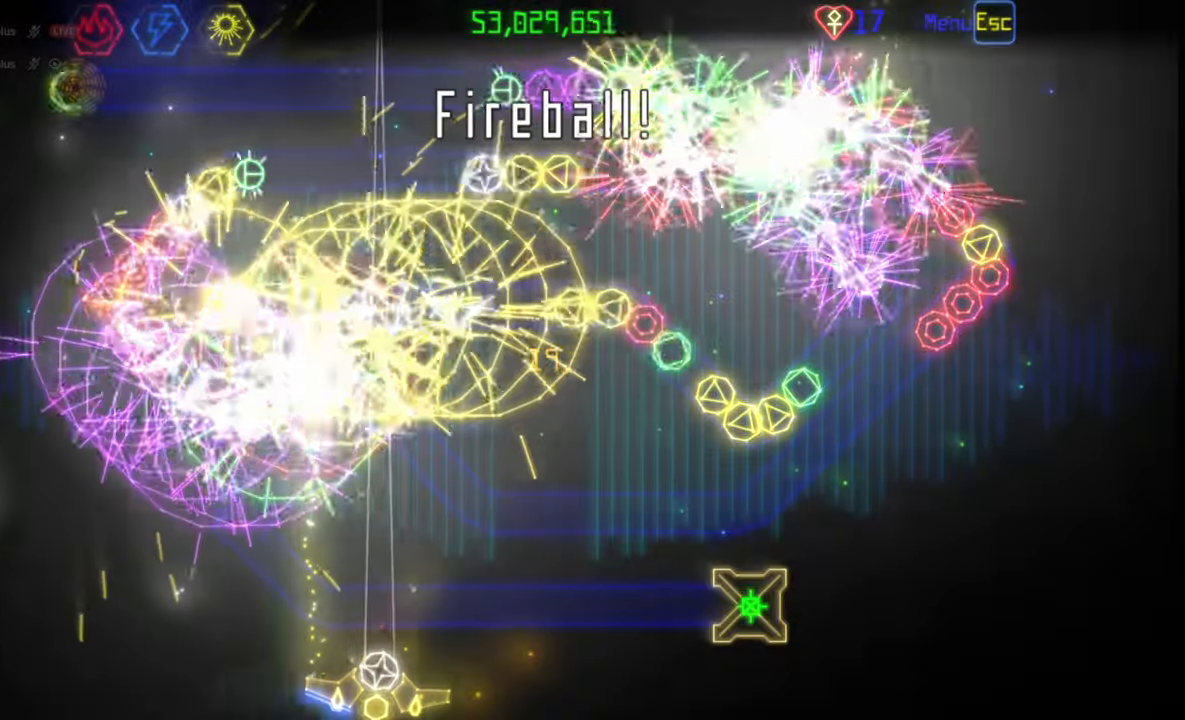
{"keys": [], "mouse": [], "events": []}
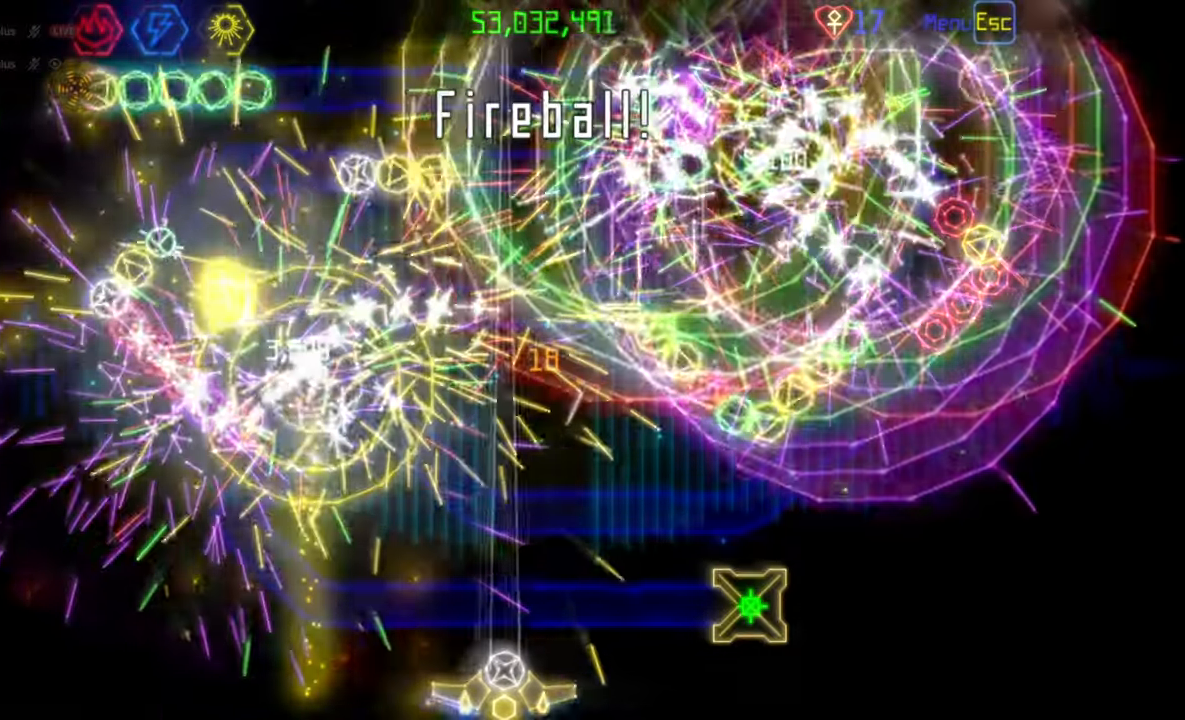
{"keys": [], "mouse": [], "events": [[383, "mouse_right", "down"], [483, "mouse_right", "up"]]}
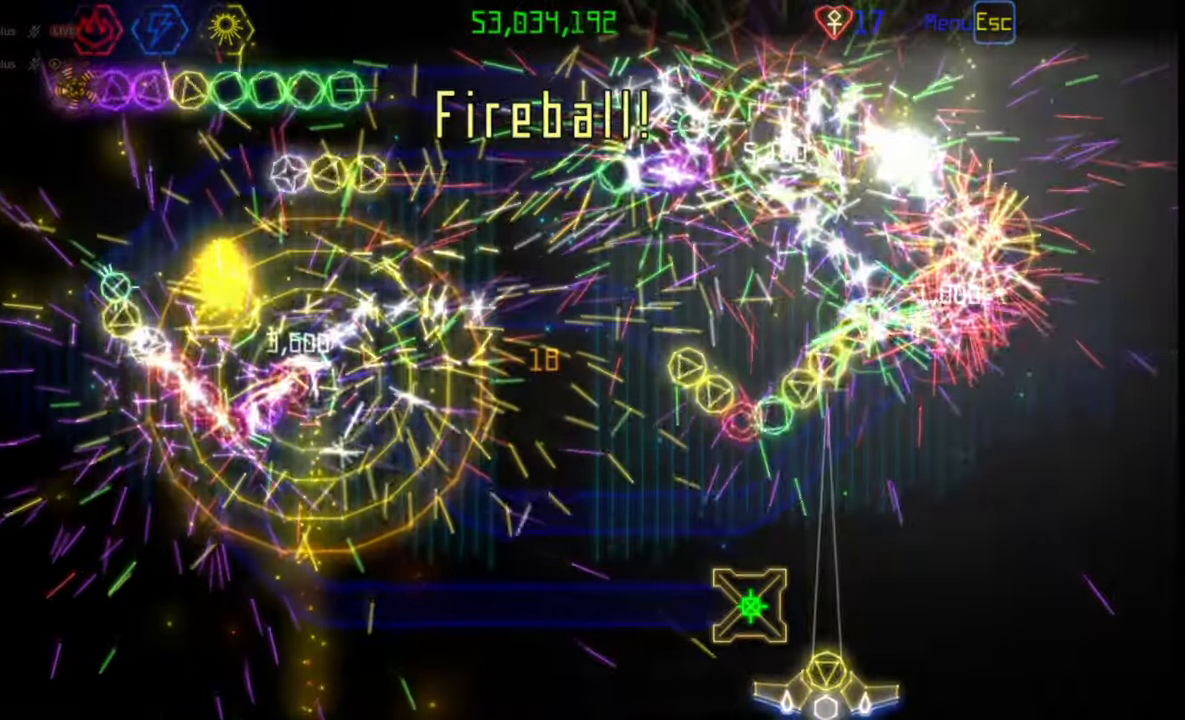
{"keys": [], "mouse": [], "events": [[117, "mouse_left", "down"], [200, "mouse_left", "up"]]}
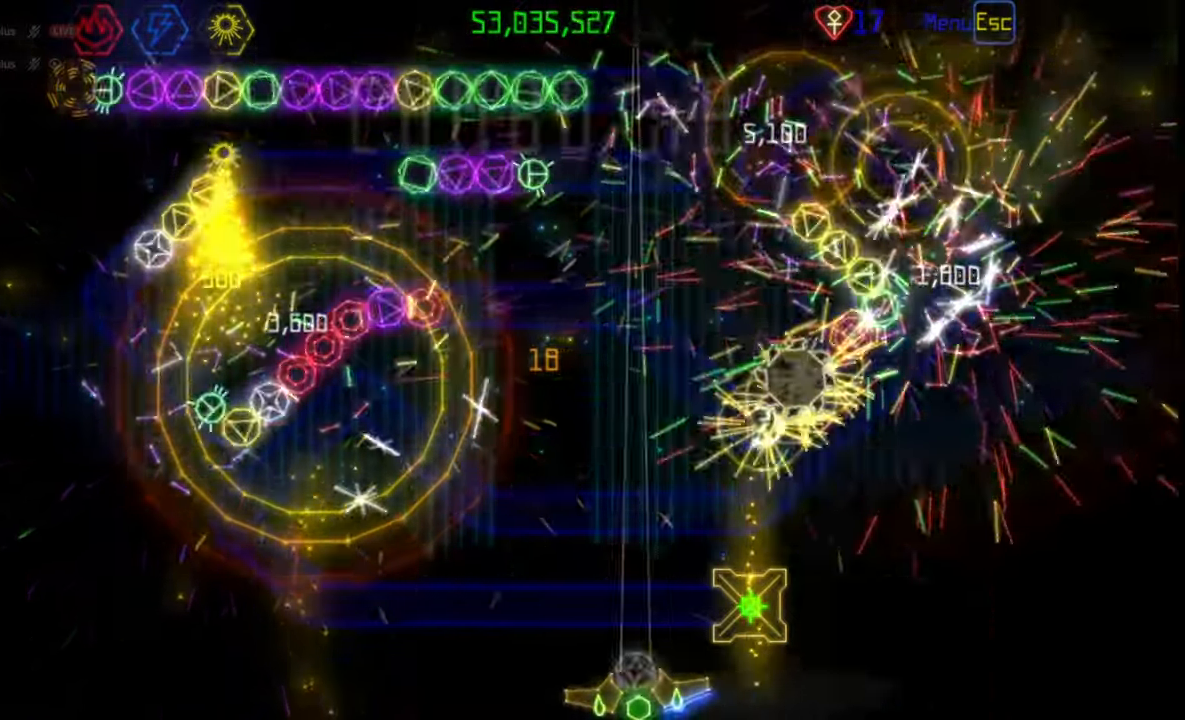
{"keys": [], "mouse": [], "events": [[367, "mouse_right", "down"], [433, "mouse_right", "up"]]}
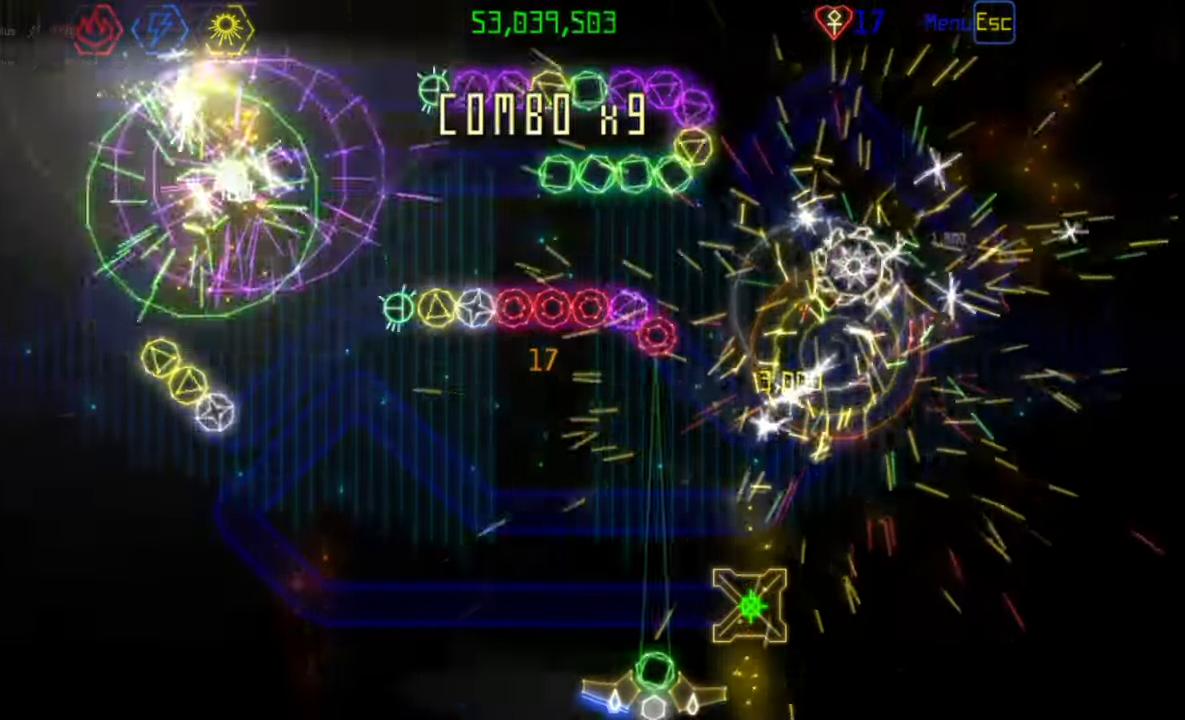
{"keys": [], "mouse": [], "events": []}
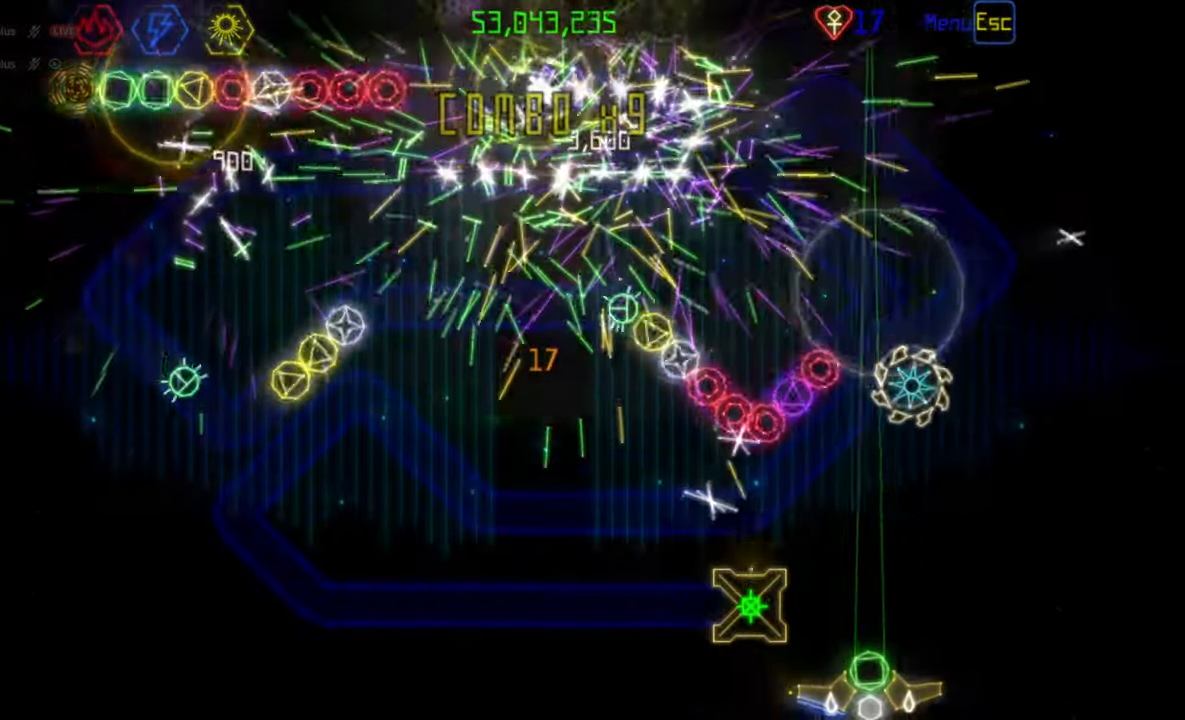
{"keys": [], "mouse": [], "events": []}
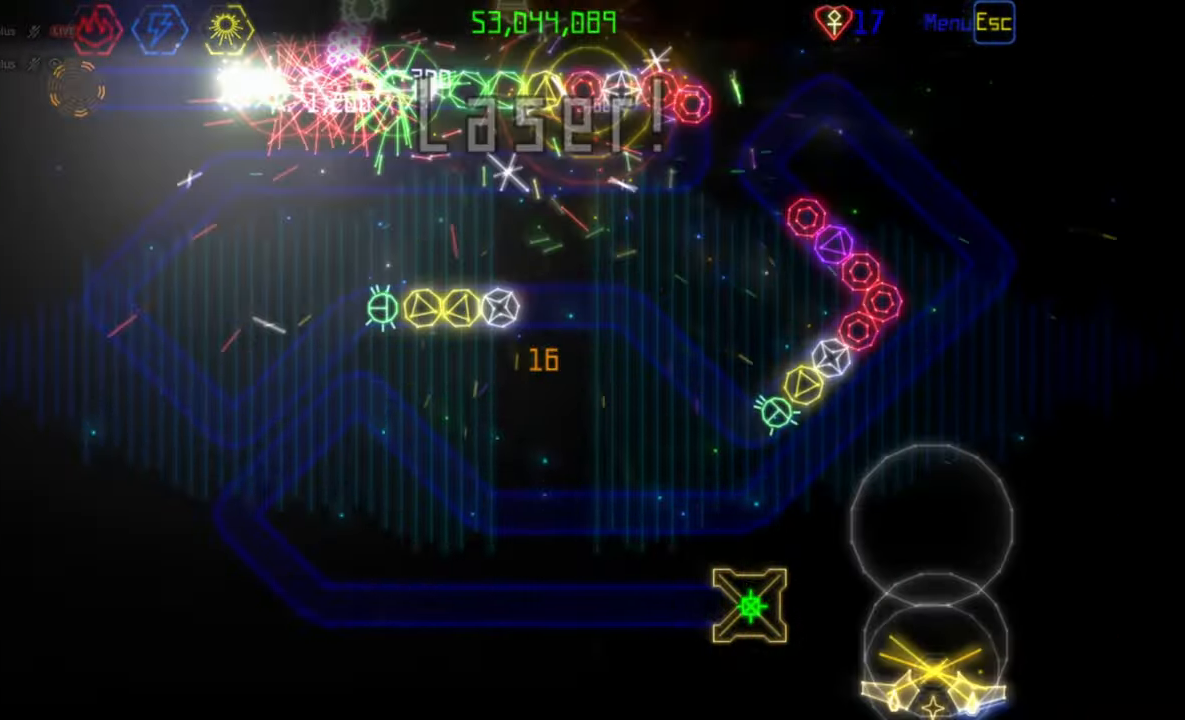
{"keys": [], "mouse": [], "events": []}
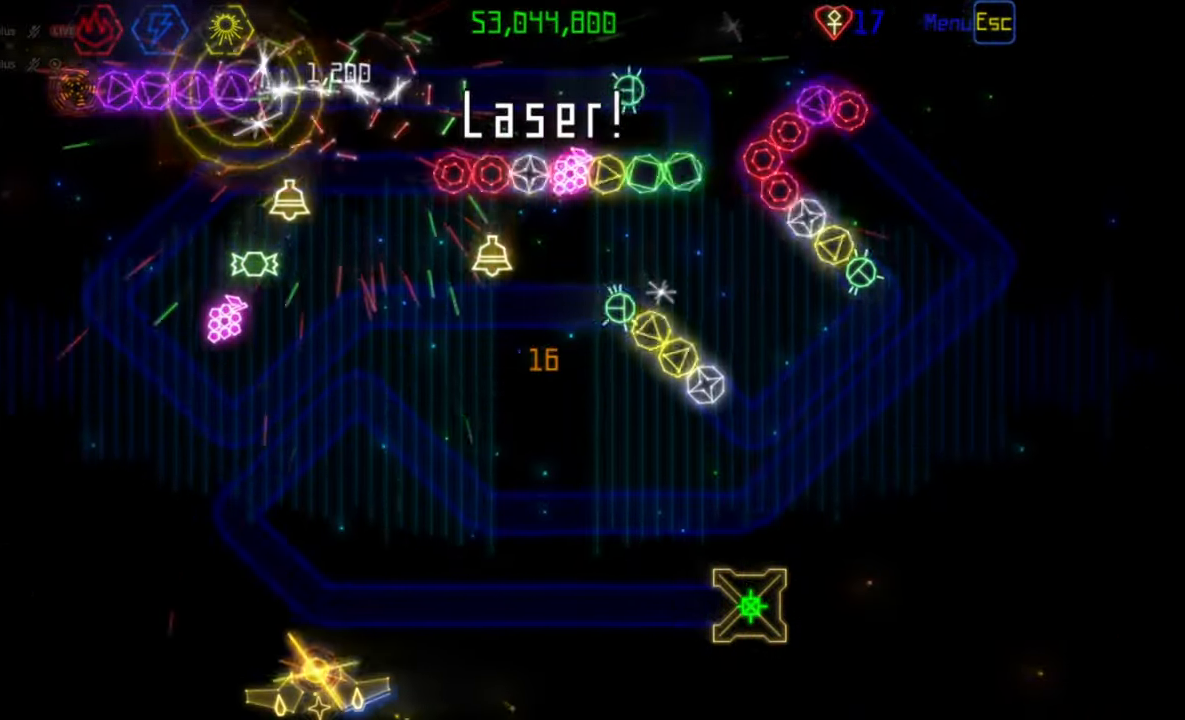
{"keys": [], "mouse": [], "events": []}
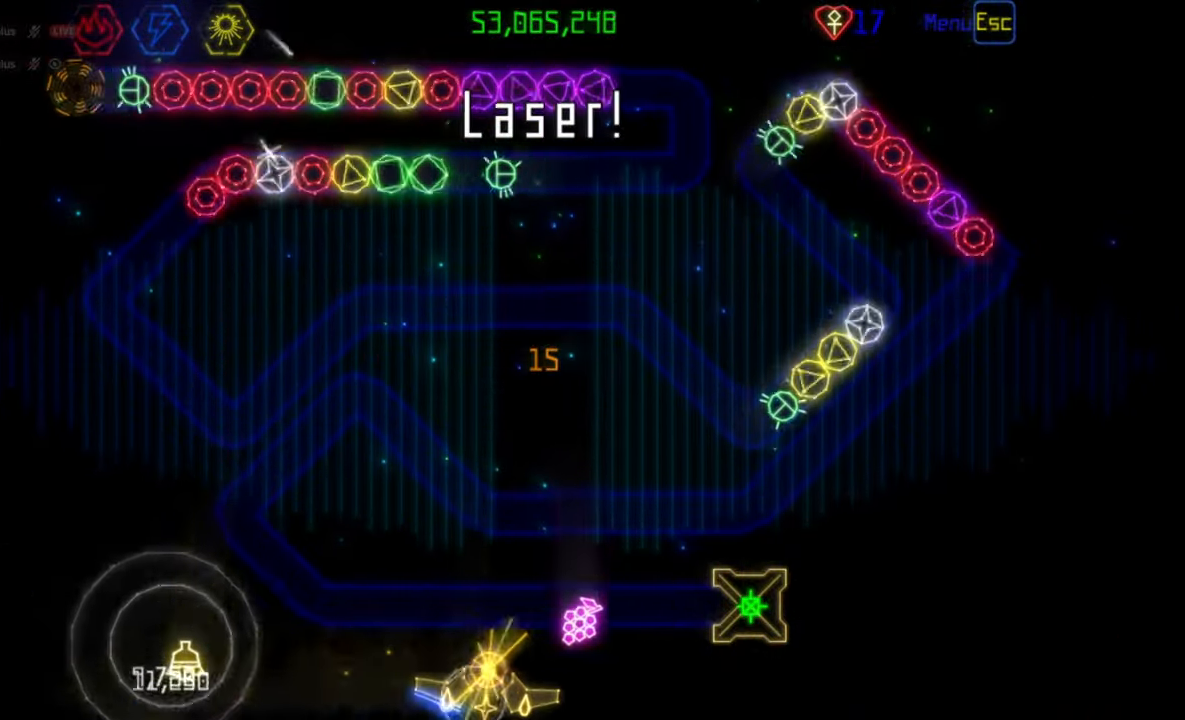
{"keys": [], "mouse": [], "events": []}
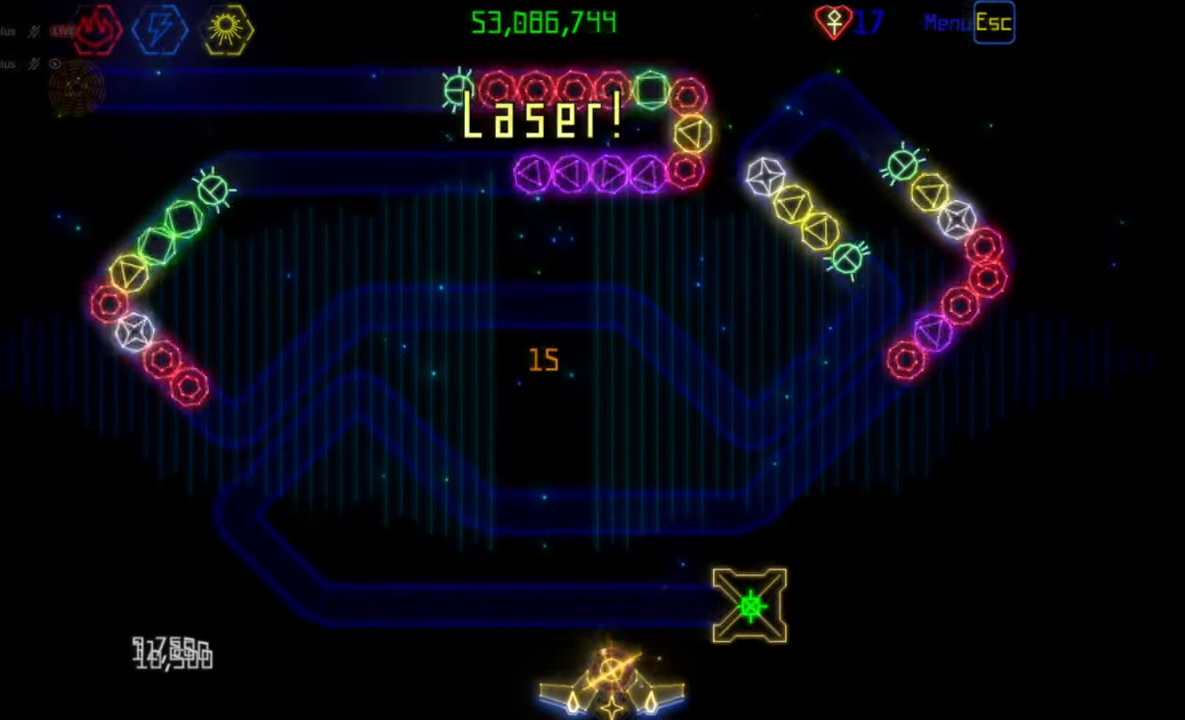
{"keys": [], "mouse": [], "events": []}
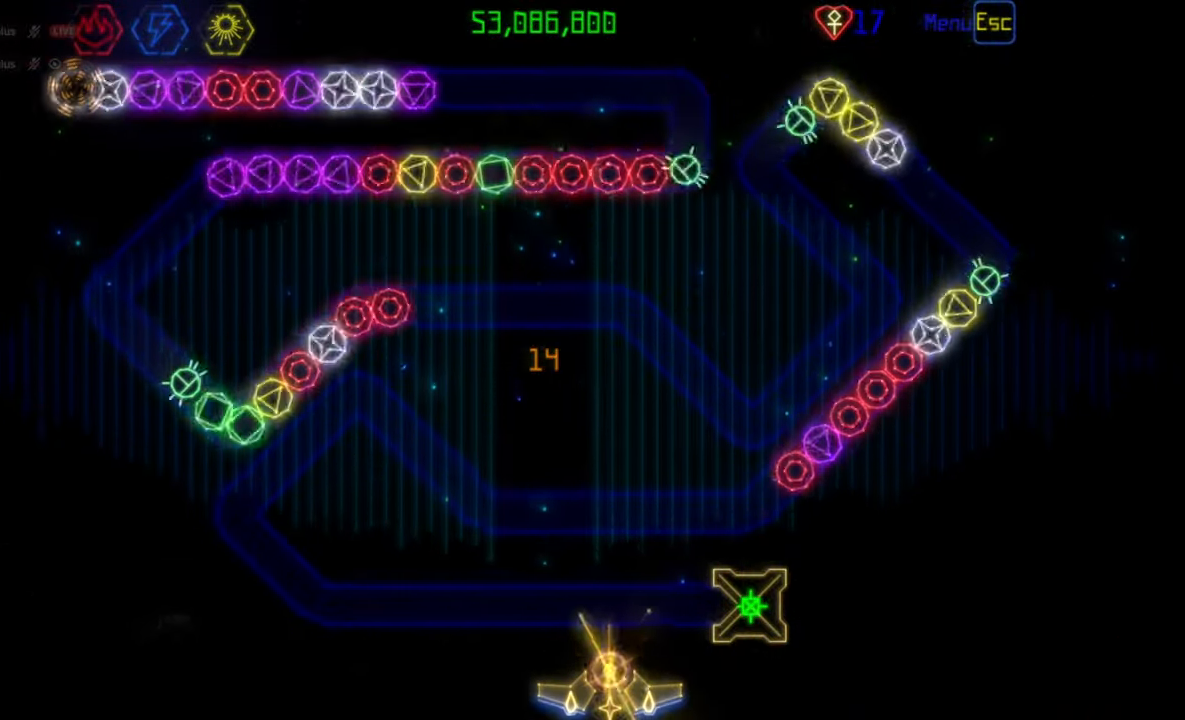
{"keys": [], "mouse": [], "events": []}
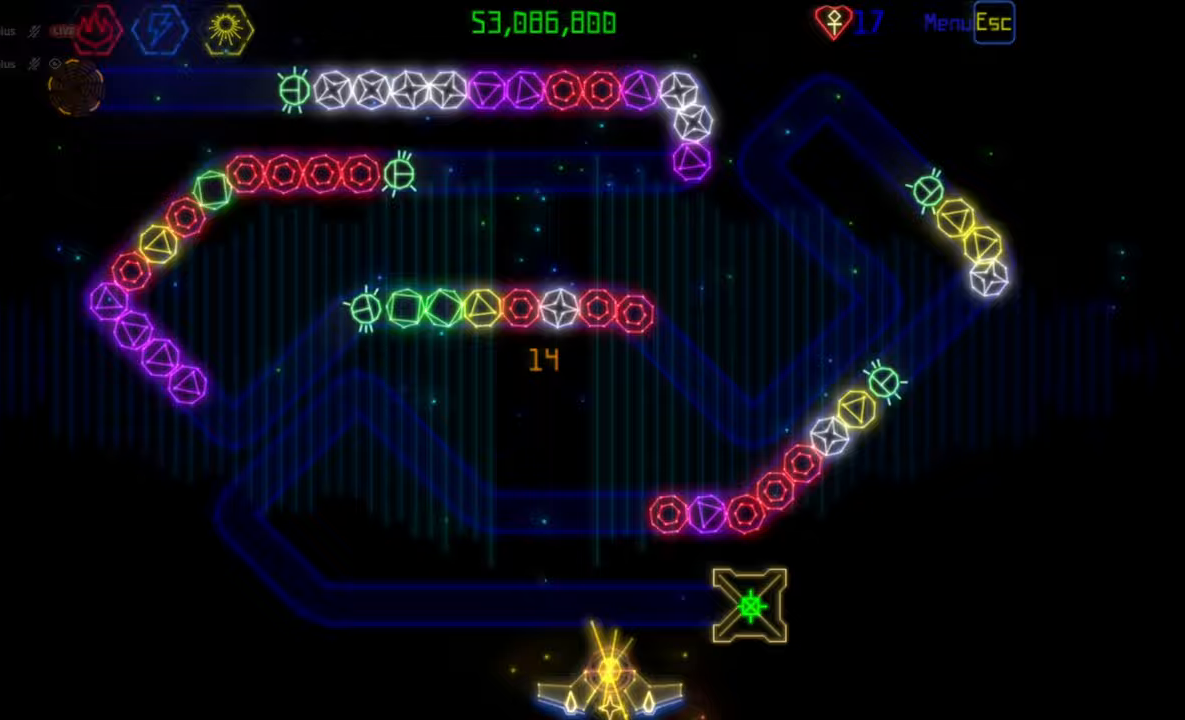
{"keys": [], "mouse": [], "events": []}
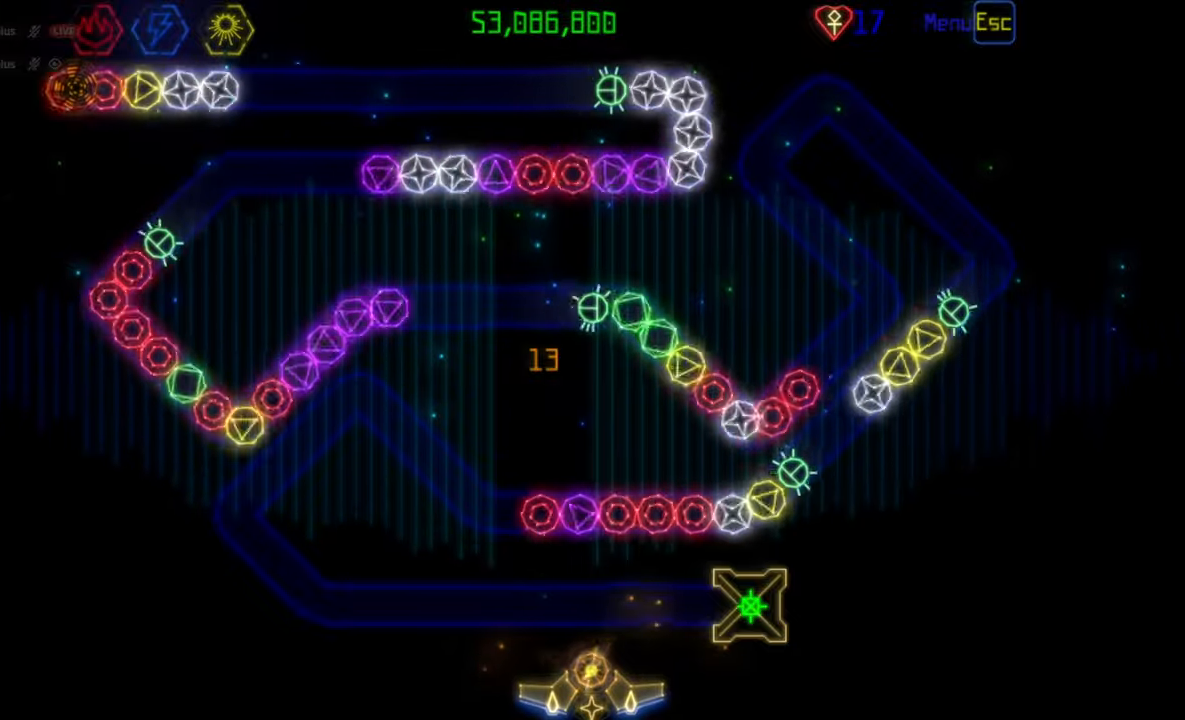
{"keys": [], "mouse": [], "events": []}
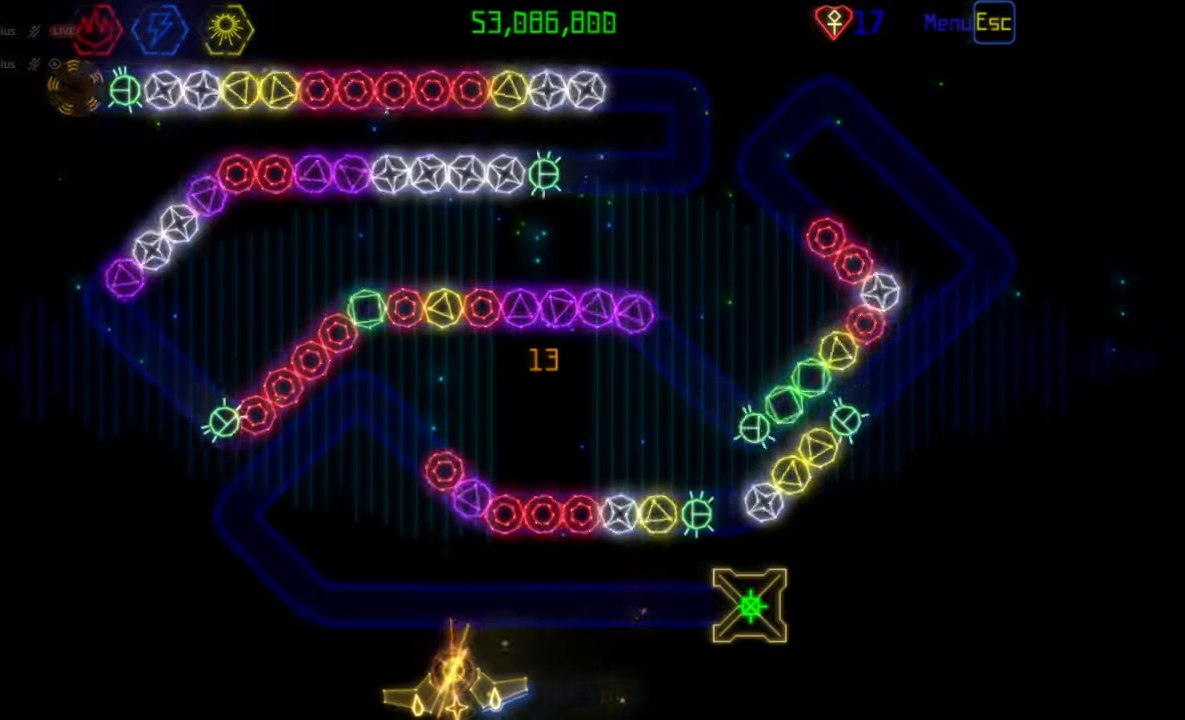
{"keys": [], "mouse": ["left"], "events": [[500, "mouse_left", "down"]]}
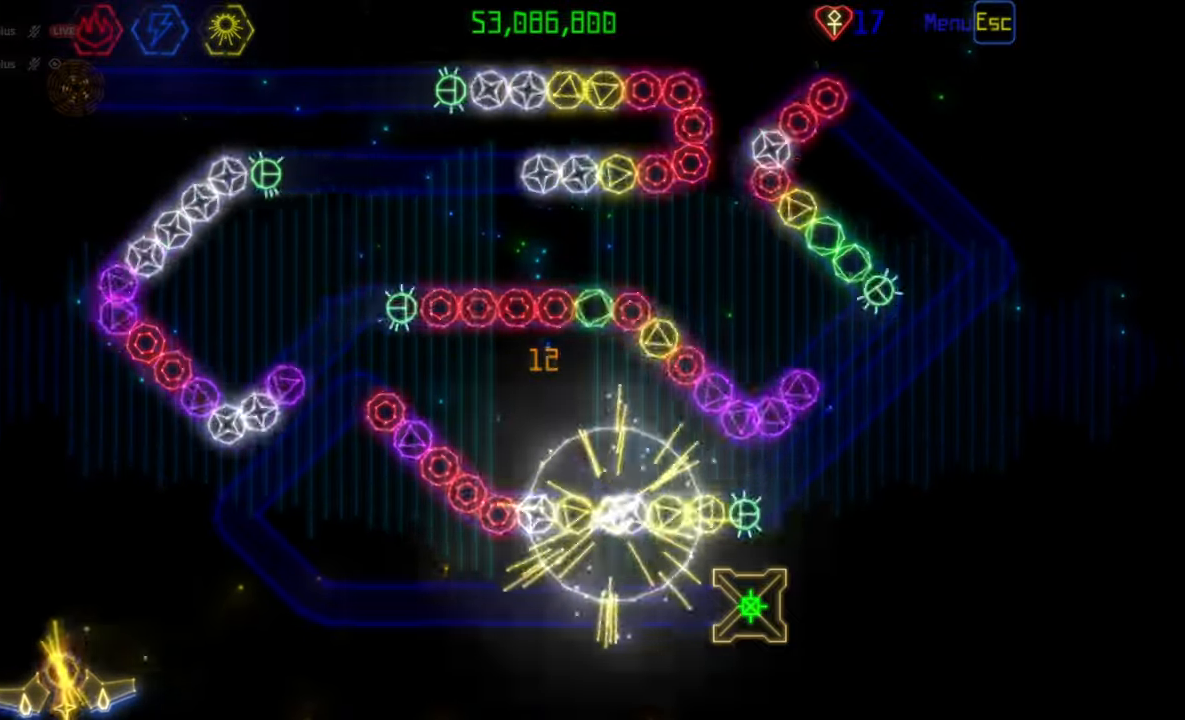
{"keys": [], "mouse": ["left"], "events": [[200, "mouse_mb4", "down"], [217, "mouse_mb4", "up"]]}
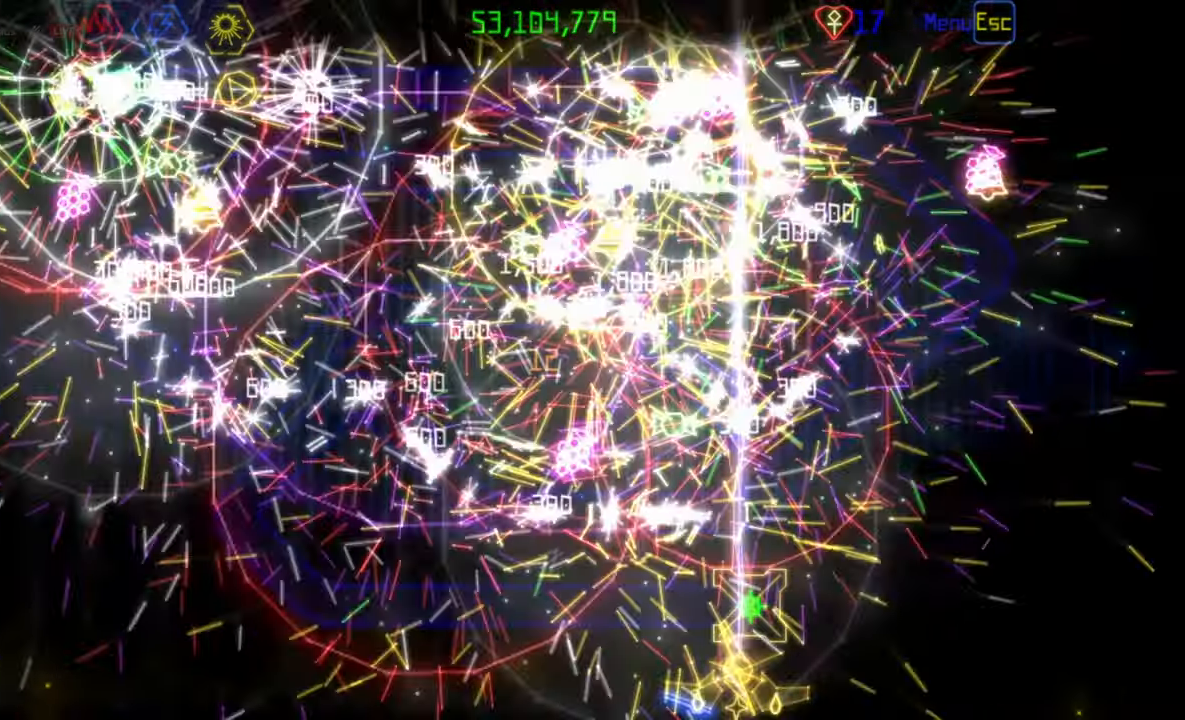
{"keys": [], "mouse": [], "events": [[150, "mouse_left", "up"]]}
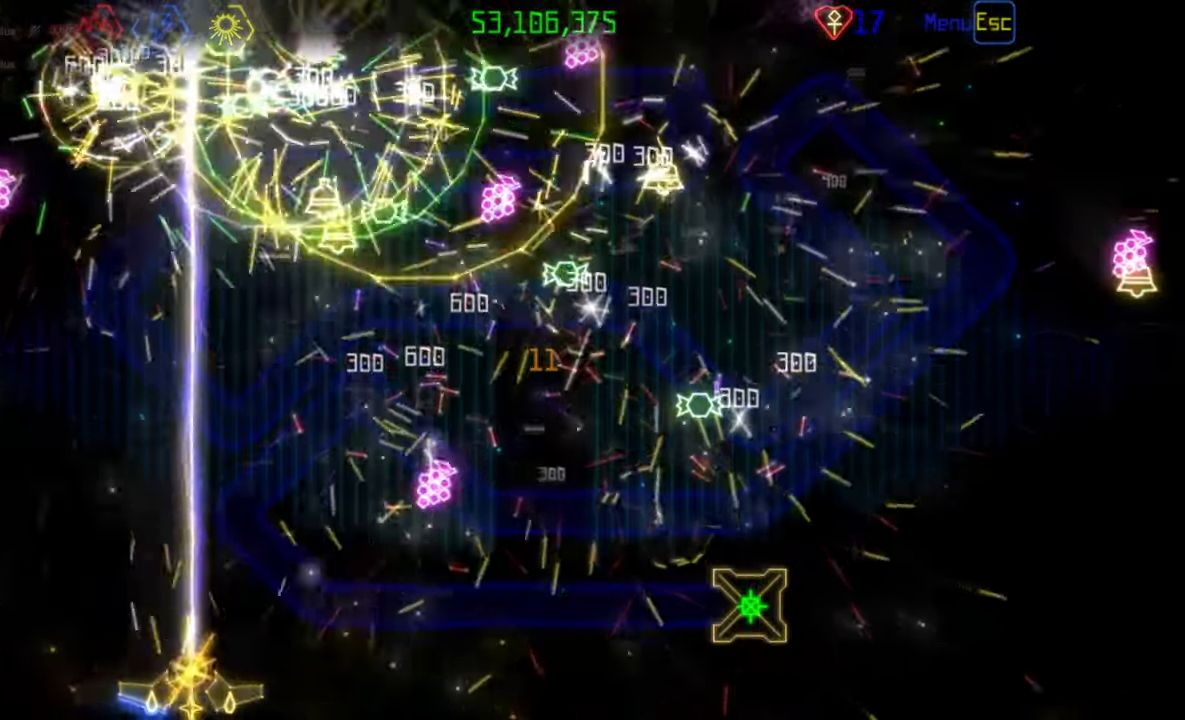
{"keys": [], "mouse": [], "events": []}
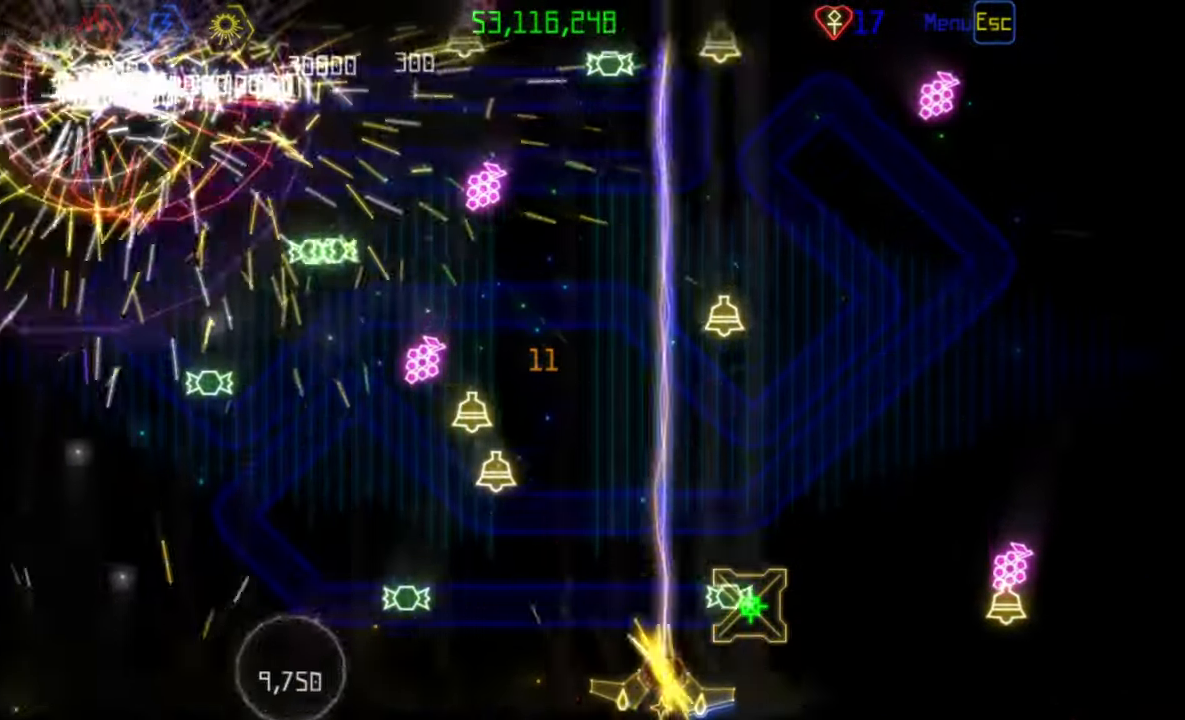
{"keys": [], "mouse": [], "events": []}
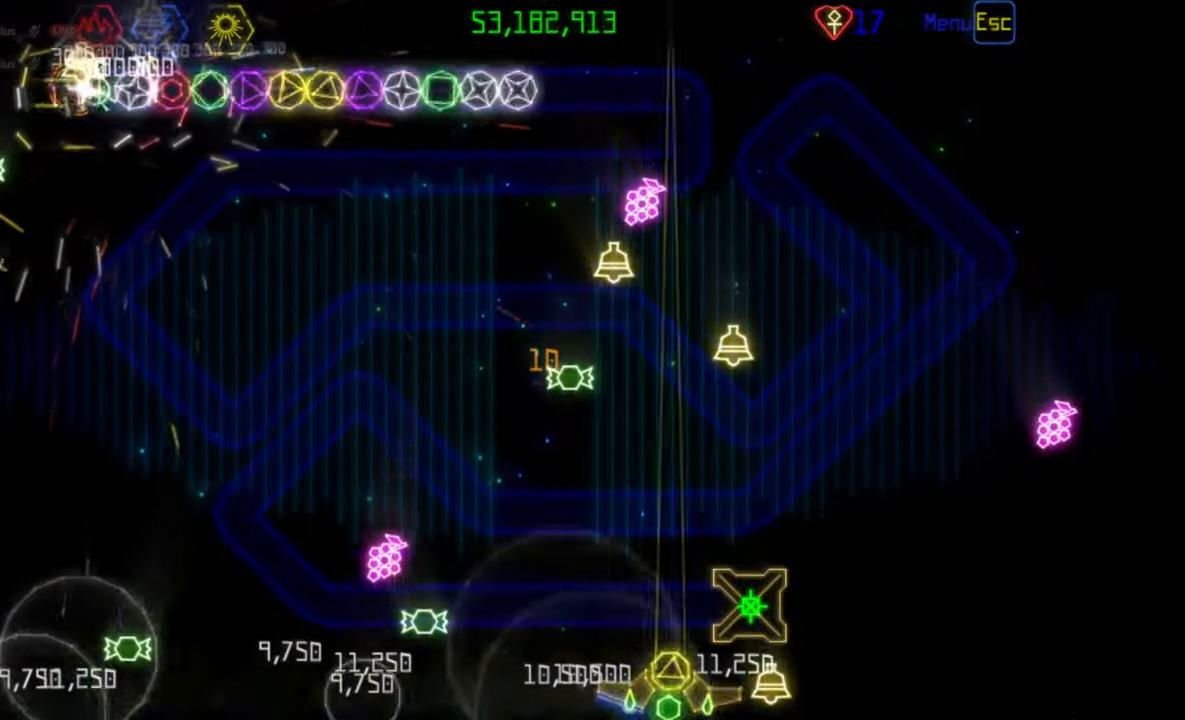
{"keys": [], "mouse": [], "events": []}
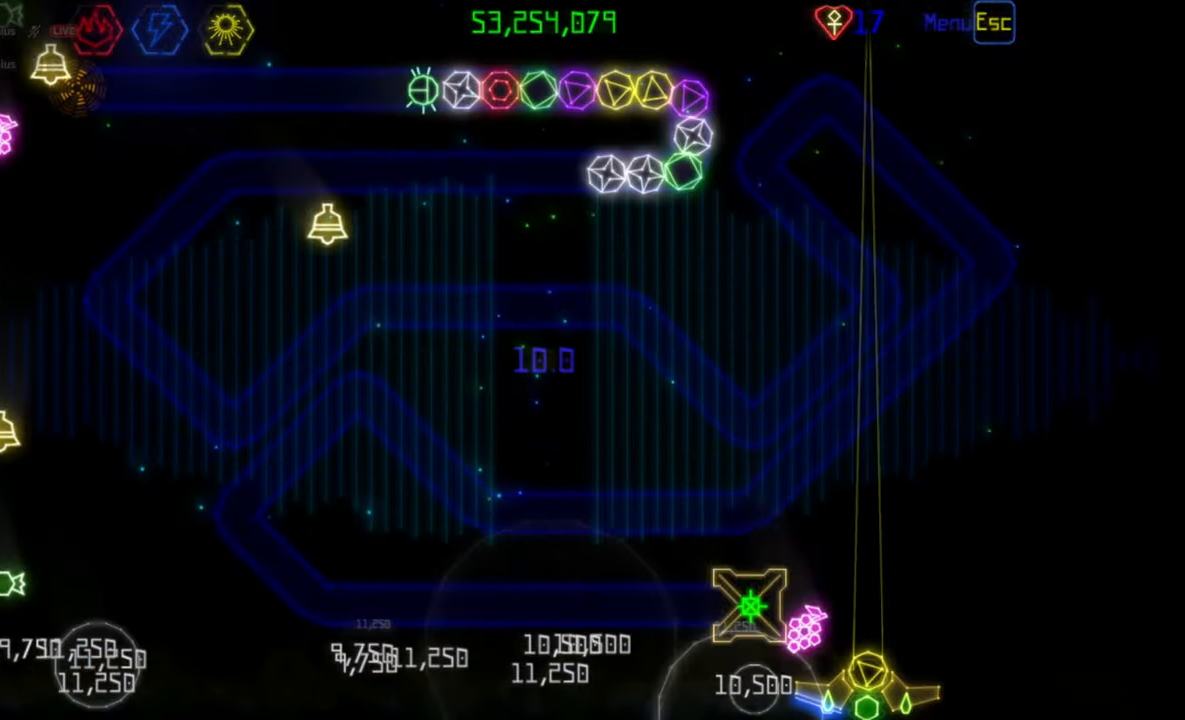
{"keys": [], "mouse": [], "events": [[67, "mouse_mb4", "down"], [100, "mouse_mb4", "up"], [217, "mouse_mb4", "down"], [250, "mouse_mb4", "up"]]}
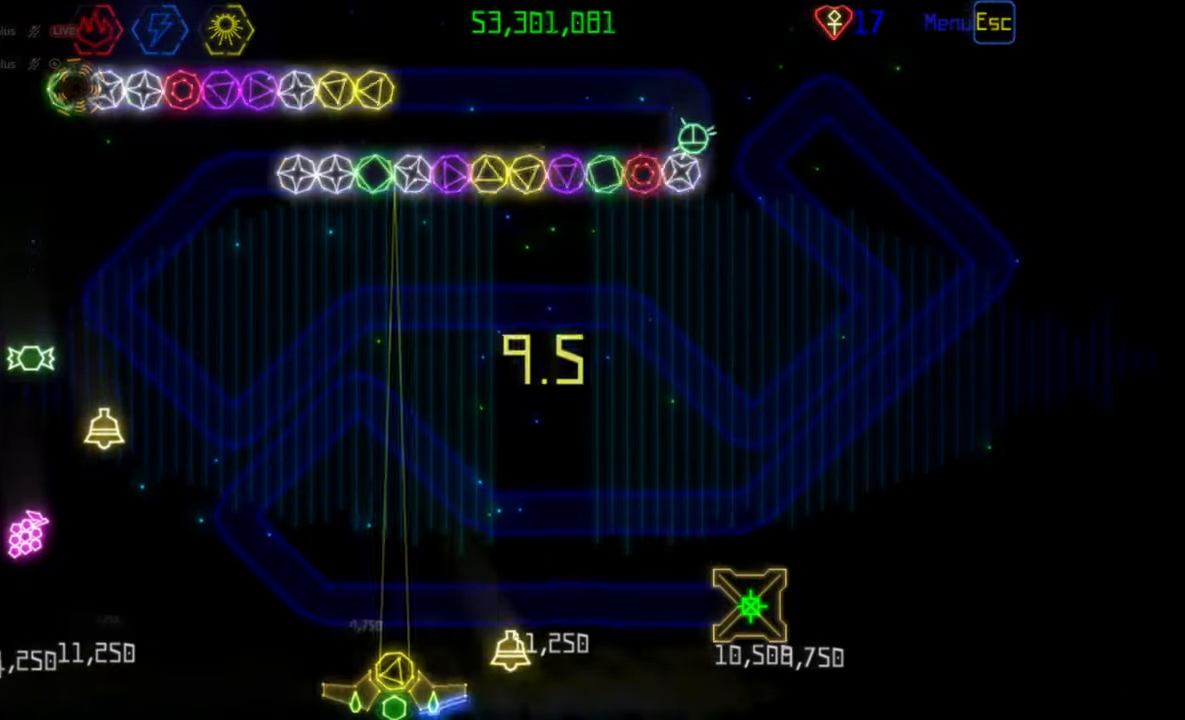
{"keys": [], "mouse": [], "events": []}
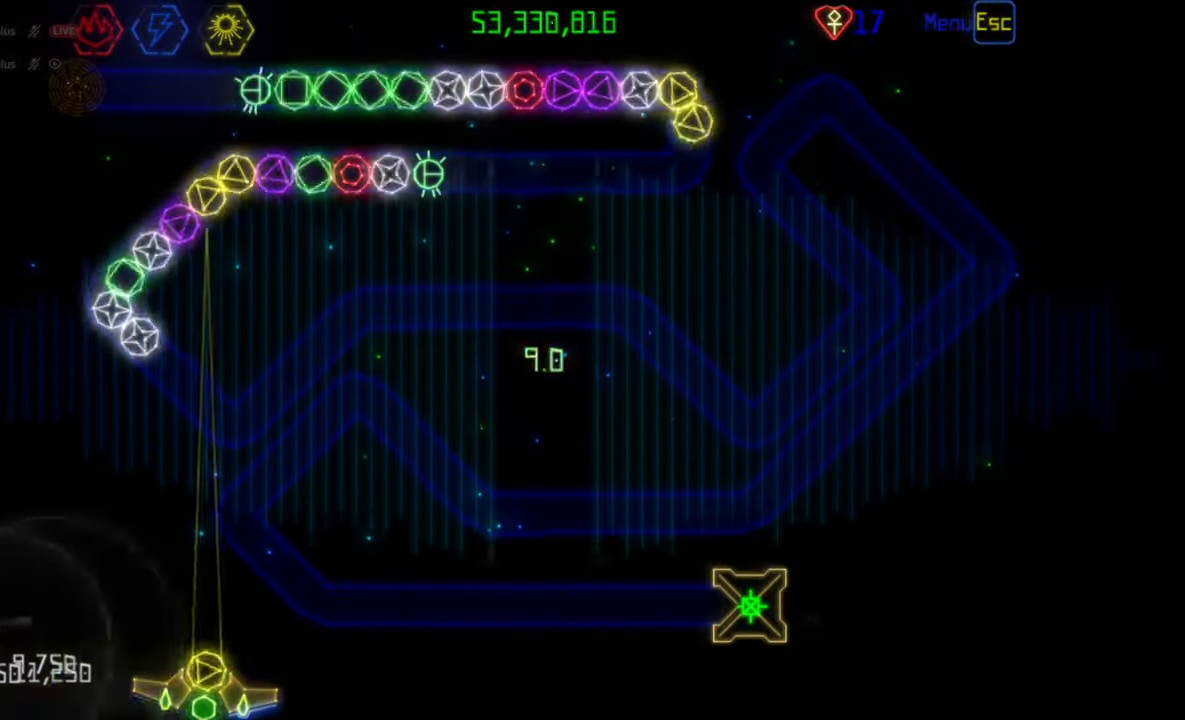
{"keys": [], "mouse": [], "events": [[133, "mouse_right", "down"], [200, "mouse_right", "up"]]}
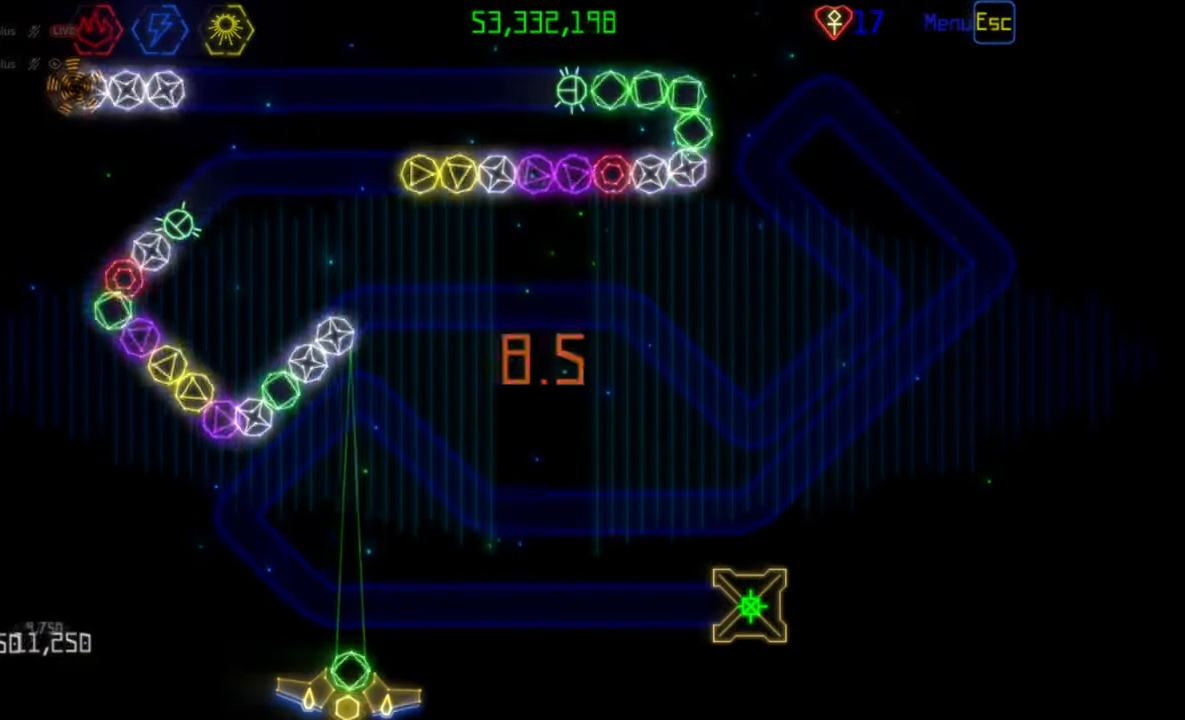
{"keys": [], "mouse": [], "events": [[83, "mouse_right", "down"], [167, "mouse_right", "up"], [183, "mouse_left", "down"], [283, "mouse_left", "up"]]}
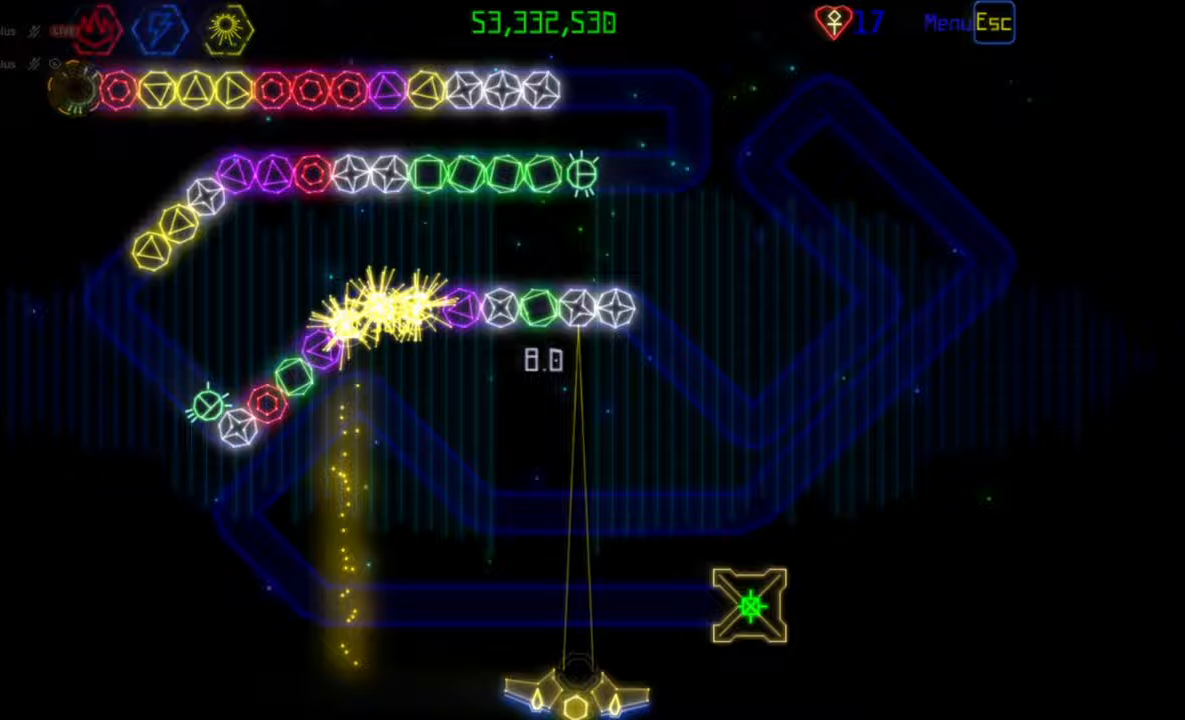
{"keys": [], "mouse": [], "events": [[150, "mouse_right", "down"], [233, "mouse_right", "up"]]}
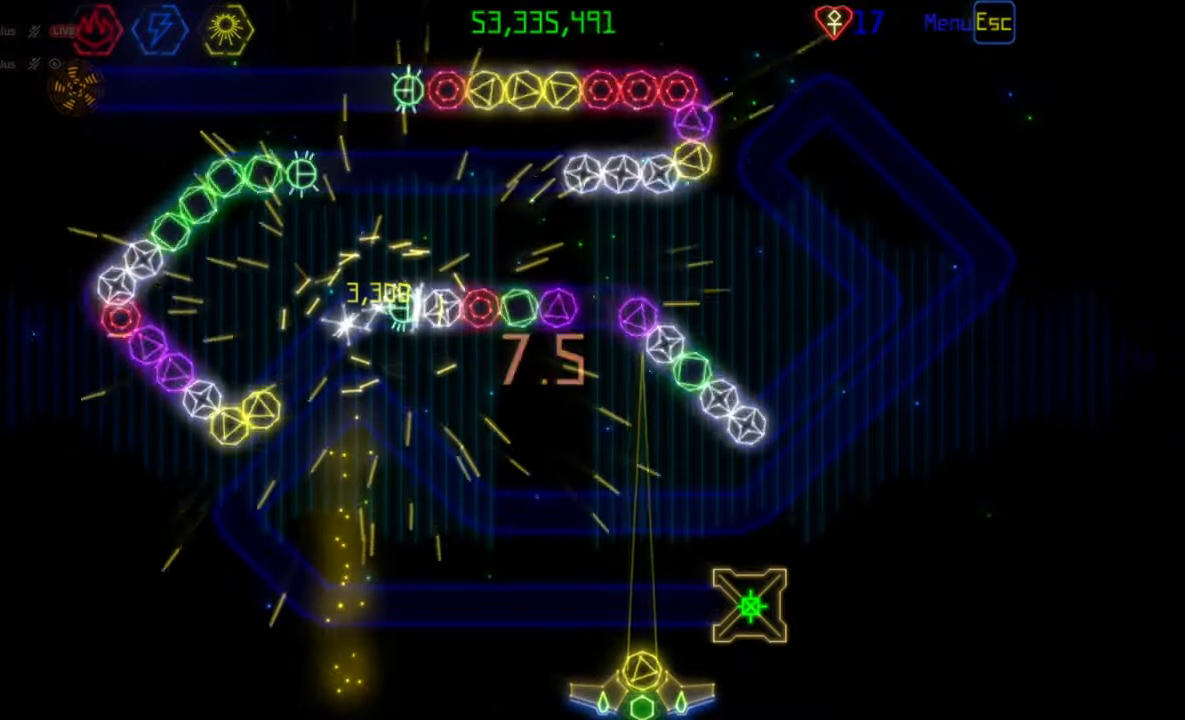
{"keys": [], "mouse": [], "events": []}
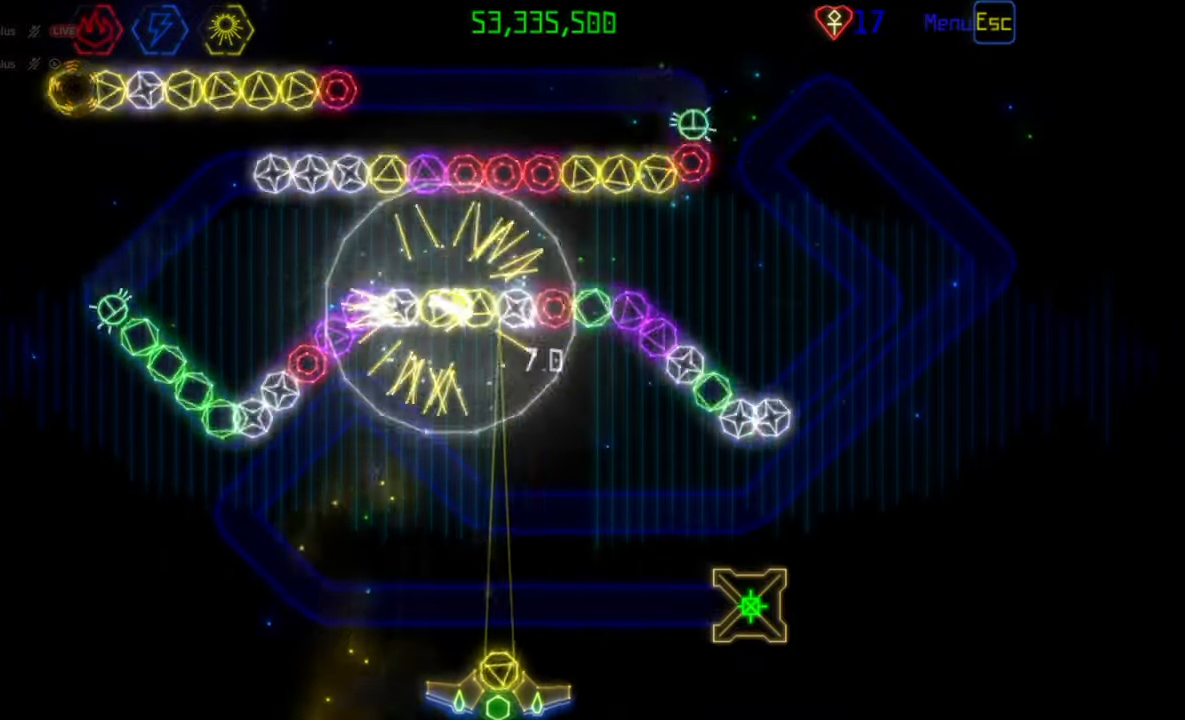
{"keys": [], "mouse": [], "events": [[217, "mouse_left", "down"], [300, "mouse_left", "up"]]}
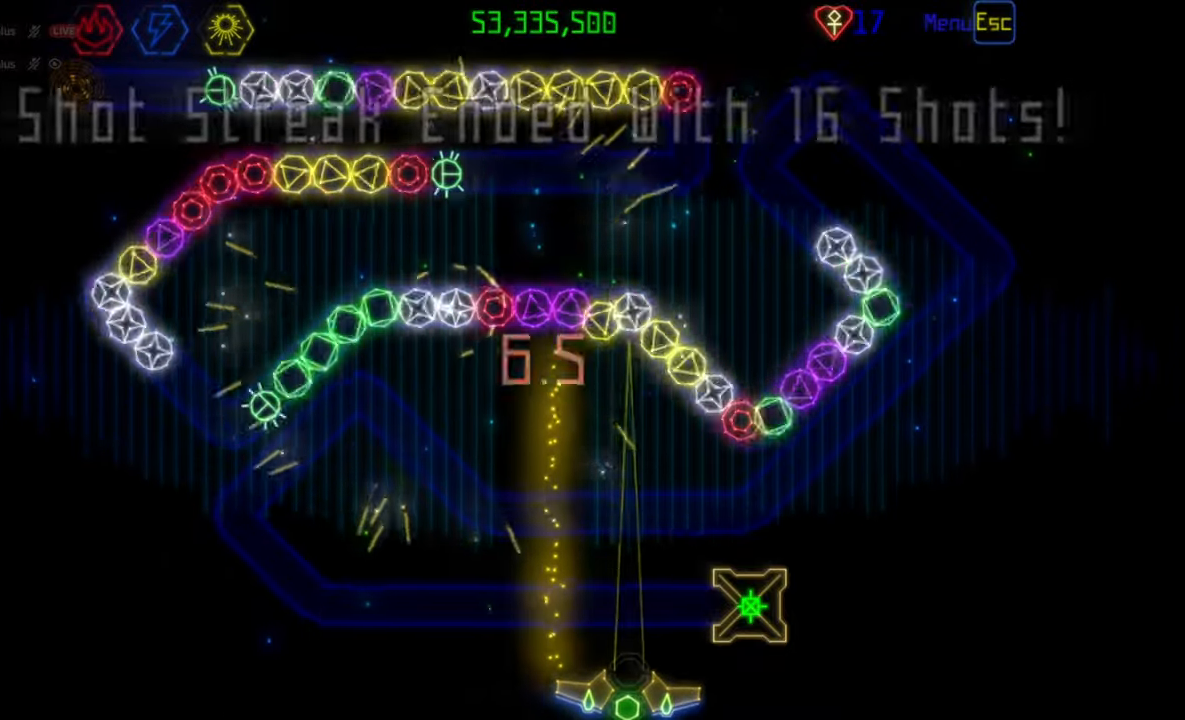
{"keys": [], "mouse": [], "events": []}
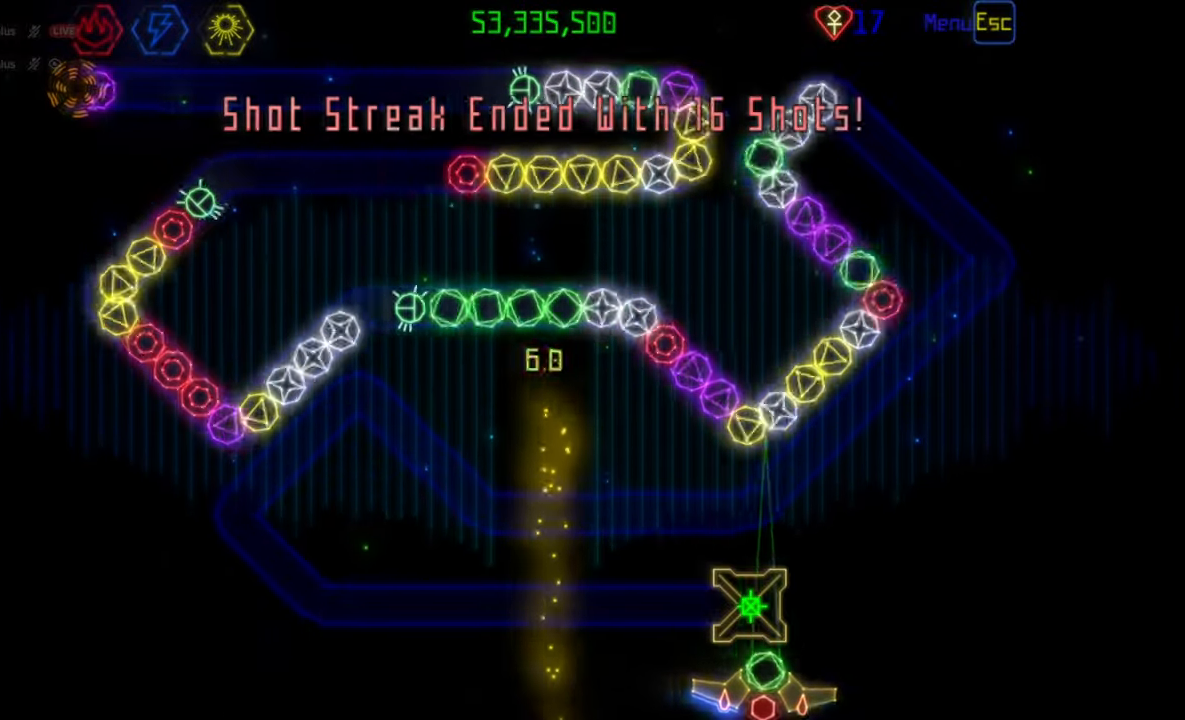
{"keys": [], "mouse": [], "events": [[183, "mouse_left", "down"], [250, "mouse_left", "up"]]}